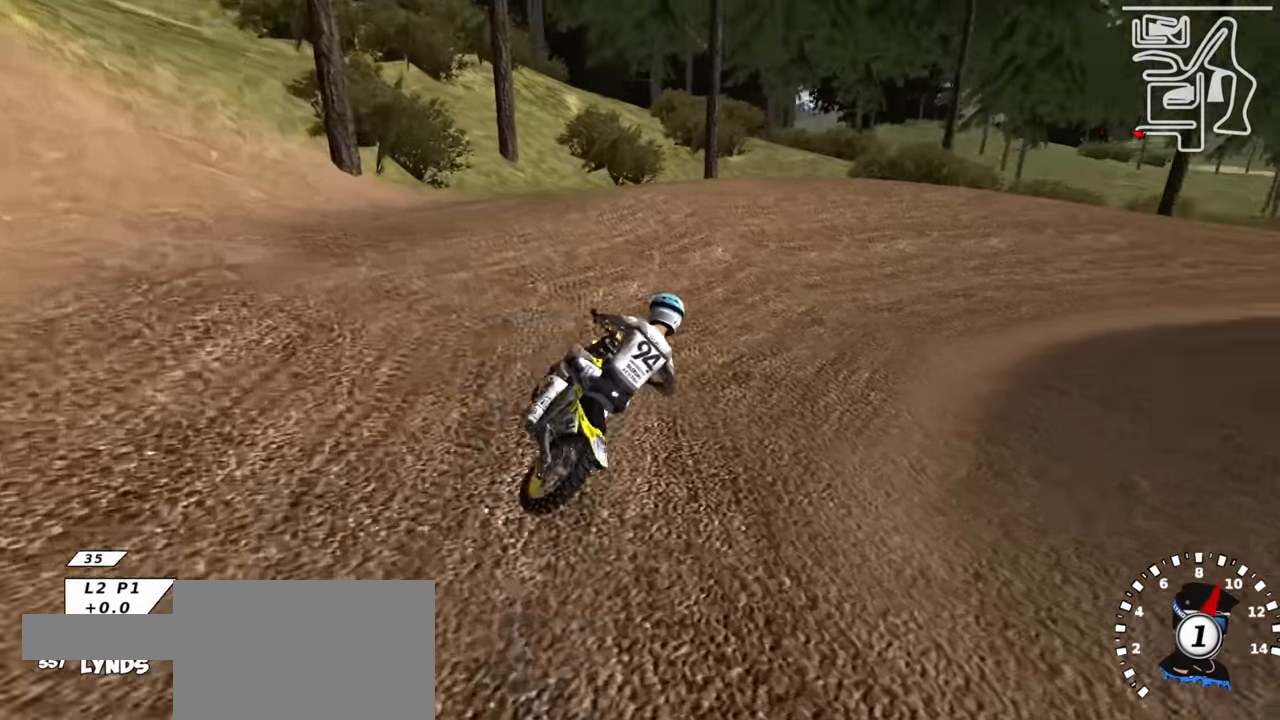
Gameplay with a controller (PlayStation layout); each line is a JSON object with the inputs held at the frame after it. "events" lists button and stick changes between this image and that frame as [ms after this image, input, new state], when the widget could be followed in between.
{"buttons": [], "left_stick": "left", "right_stick": "up", "events": [[334, "left_stick", "center"], [367, "R2", "up"], [434, "left_stick", "left"]]}
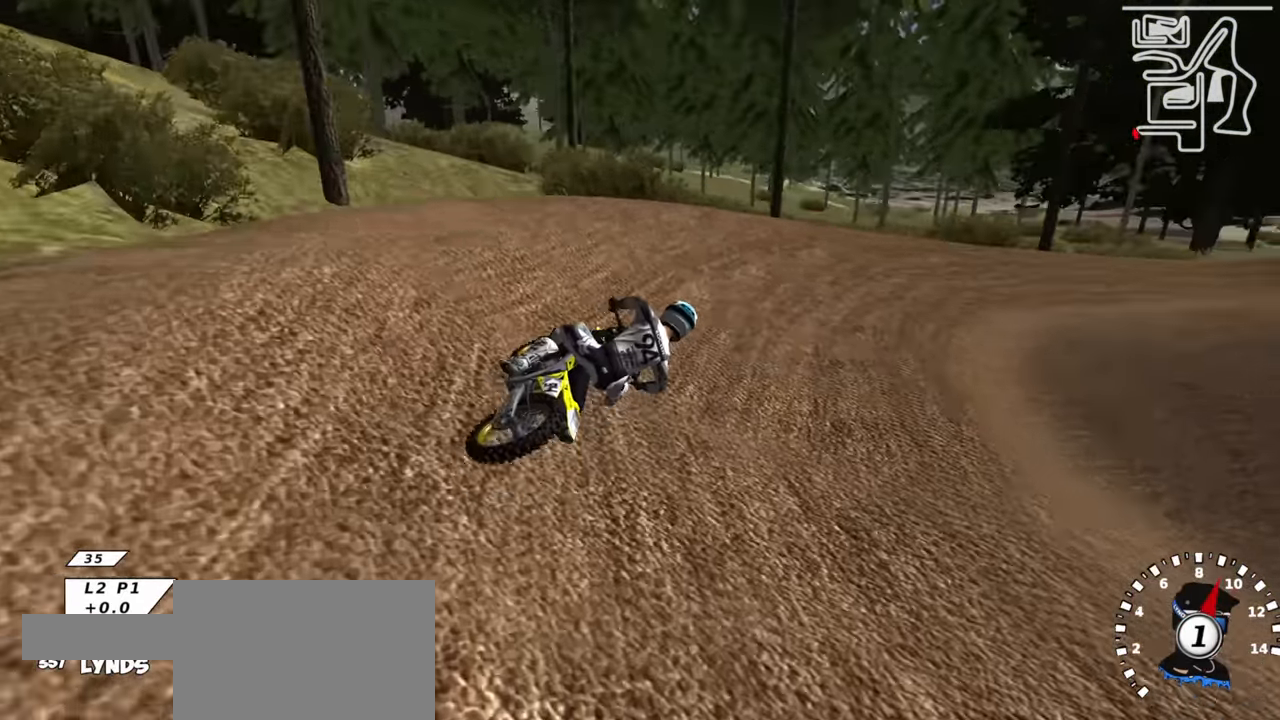
{"buttons": ["R2", "R3"], "left_stick": "center", "right_stick": "up", "events": [[34, "left_stick", "center"], [50, "R3", "down"], [67, "R2", "down"], [167, "left_stick", "right"], [284, "TRIANGLE", "down"], [284, "left_stick", "center"], [384, "TRIANGLE", "up"]]}
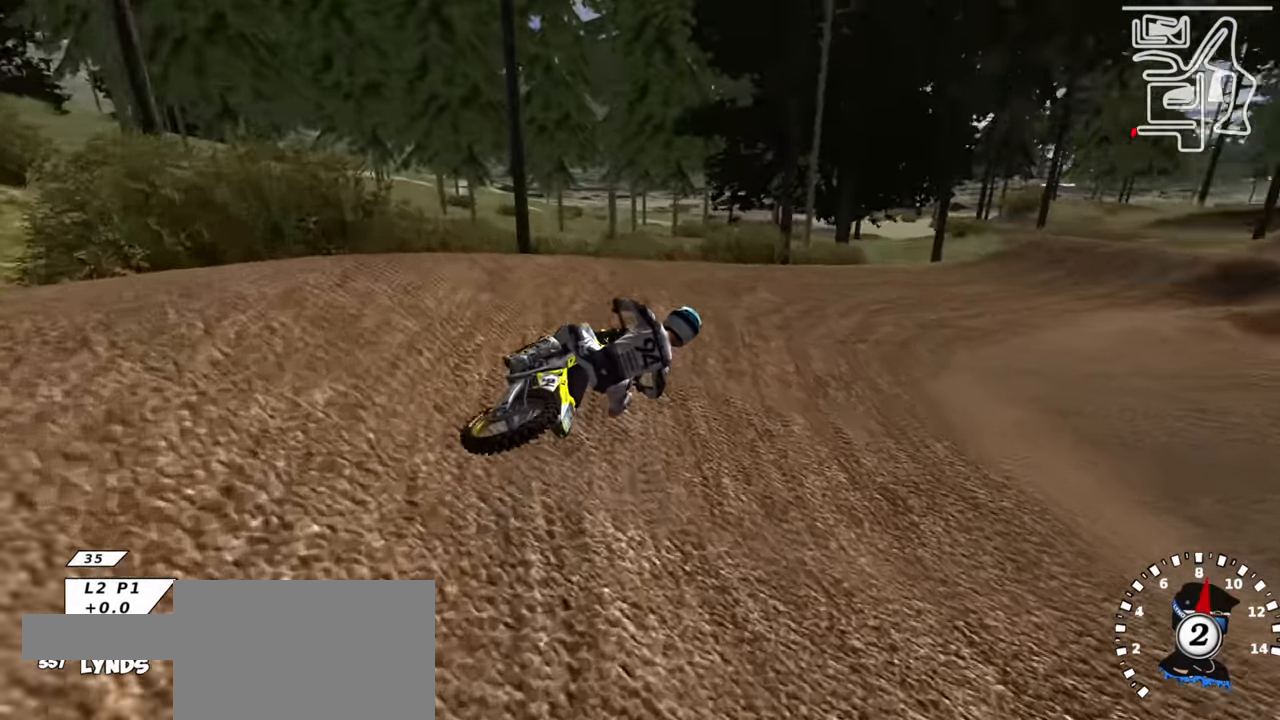
{"buttons": ["R3"], "left_stick": "down-left", "right_stick": "up", "events": [[150, "R2", "up"], [283, "left_stick", "down-left"]]}
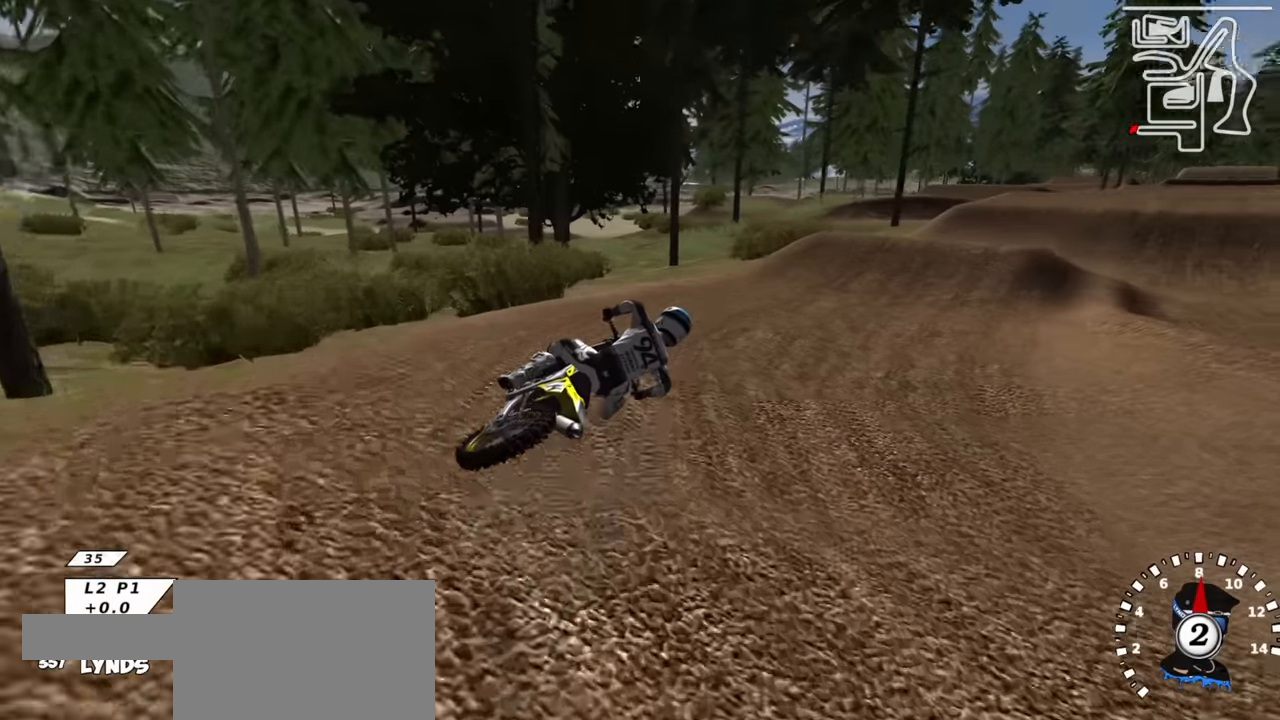
{"buttons": ["R2"], "left_stick": "down-left", "right_stick": "center", "events": [[116, "R2", "down"], [400, "right_stick", "center"], [416, "R3", "up"]]}
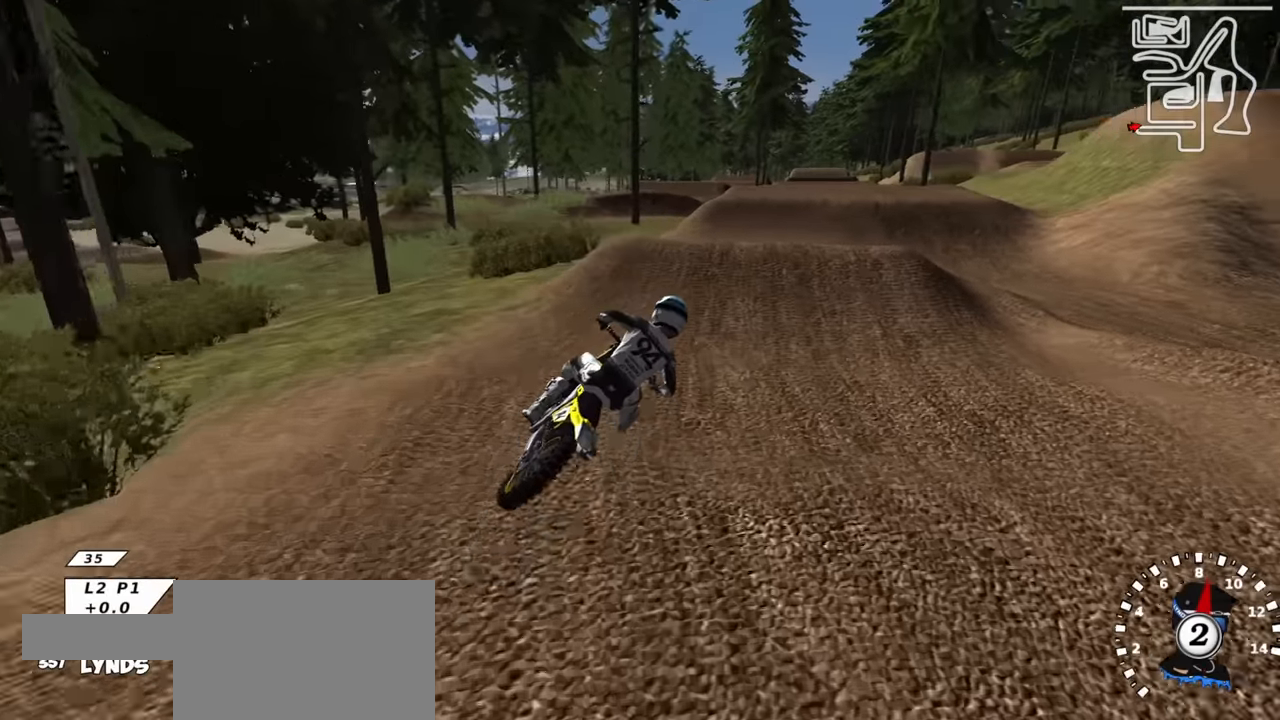
{"buttons": ["R2", "R3"], "left_stick": "down-left", "right_stick": "down-left", "events": [[66, "right_stick", "up"], [216, "left_stick", "down"], [283, "R3", "down"], [366, "left_stick", "down-left"], [400, "right_stick", "down-left"]]}
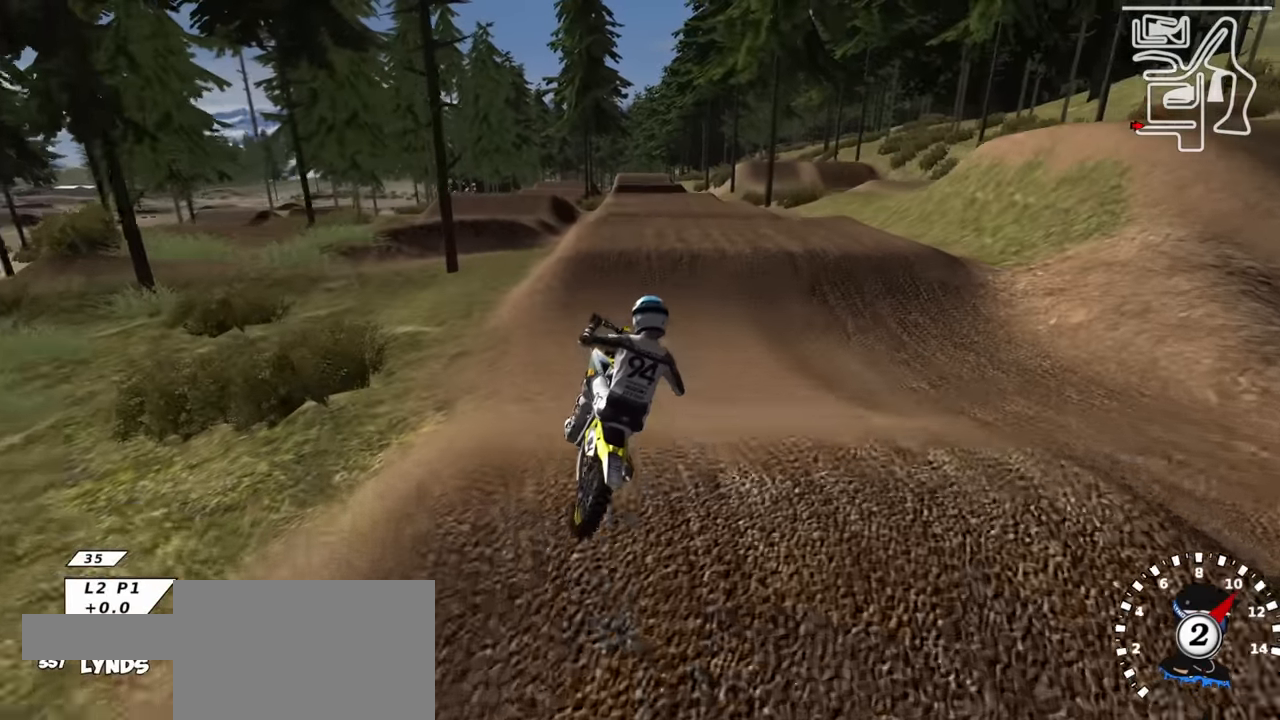
{"buttons": [], "left_stick": "up-left", "right_stick": "up", "events": [[33, "R2", "up"], [33, "R3", "up"], [83, "left_stick", "center"], [200, "left_stick", "up-left"], [200, "right_stick", "center"], [250, "right_stick", "up-left"], [466, "right_stick", "up"]]}
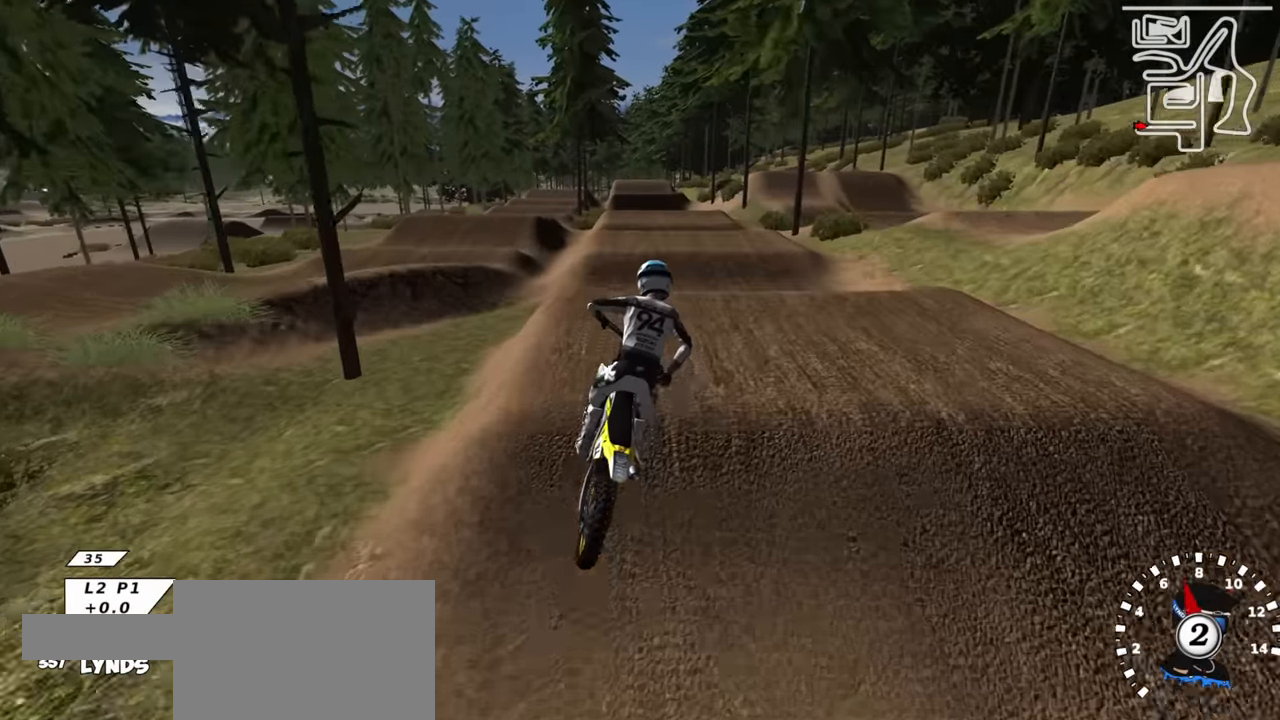
{"buttons": ["TRIANGLE", "R2"], "left_stick": "center", "right_stick": "center", "events": [[33, "R2", "down"], [200, "left_stick", "center"], [400, "right_stick", "center"], [500, "TRIANGLE", "down"]]}
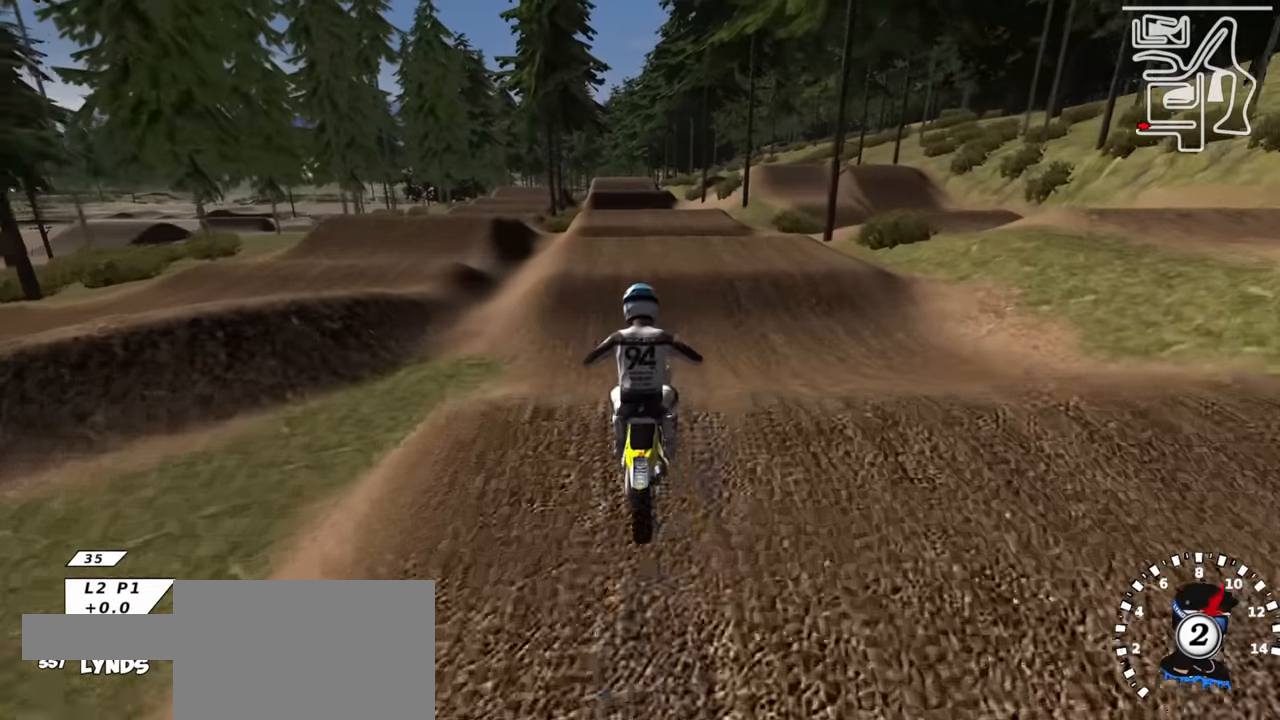
{"buttons": ["R2"], "left_stick": "center", "right_stick": "center", "events": [[33, "right_stick", "up"], [83, "TRIANGLE", "up"], [116, "left_stick", "up-right"], [233, "left_stick", "center"], [400, "right_stick", "center"]]}
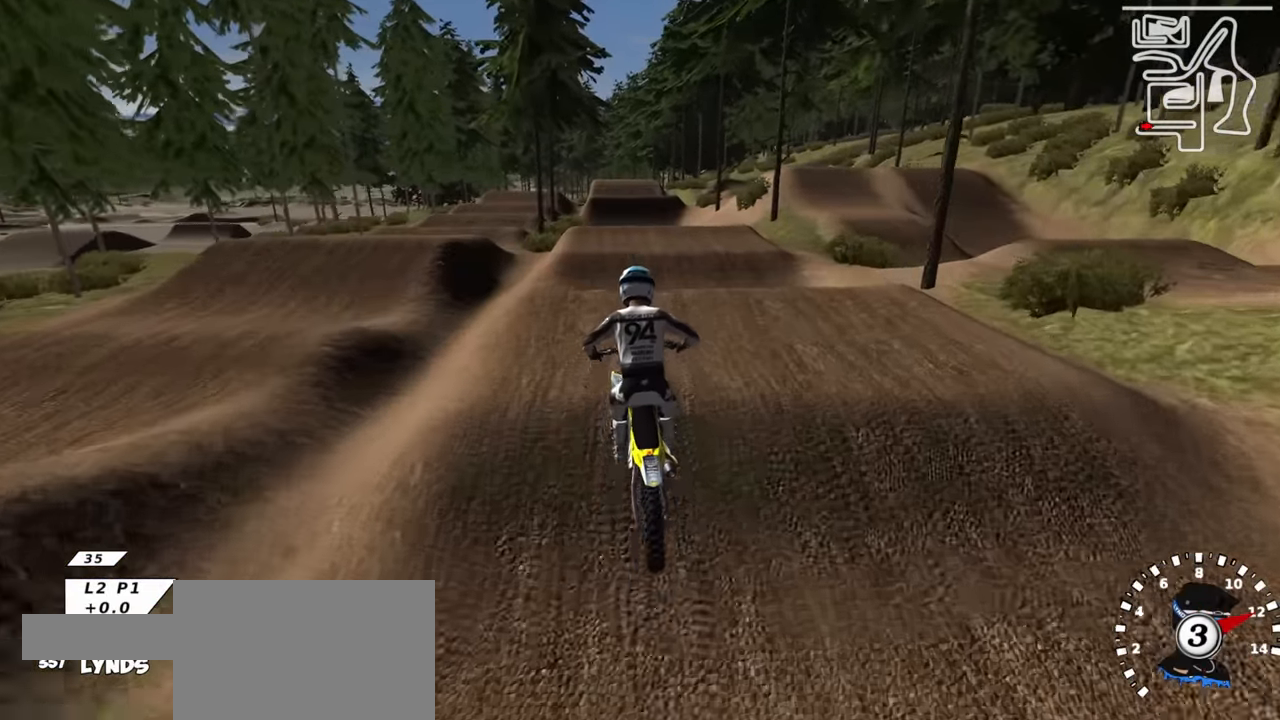
{"buttons": ["R2"], "left_stick": "center", "right_stick": "center", "events": [[50, "left_stick", "up-left"], [150, "right_stick", "up"], [166, "left_stick", "center"], [283, "R3", "down"], [283, "right_stick", "center"], [400, "R3", "up"]]}
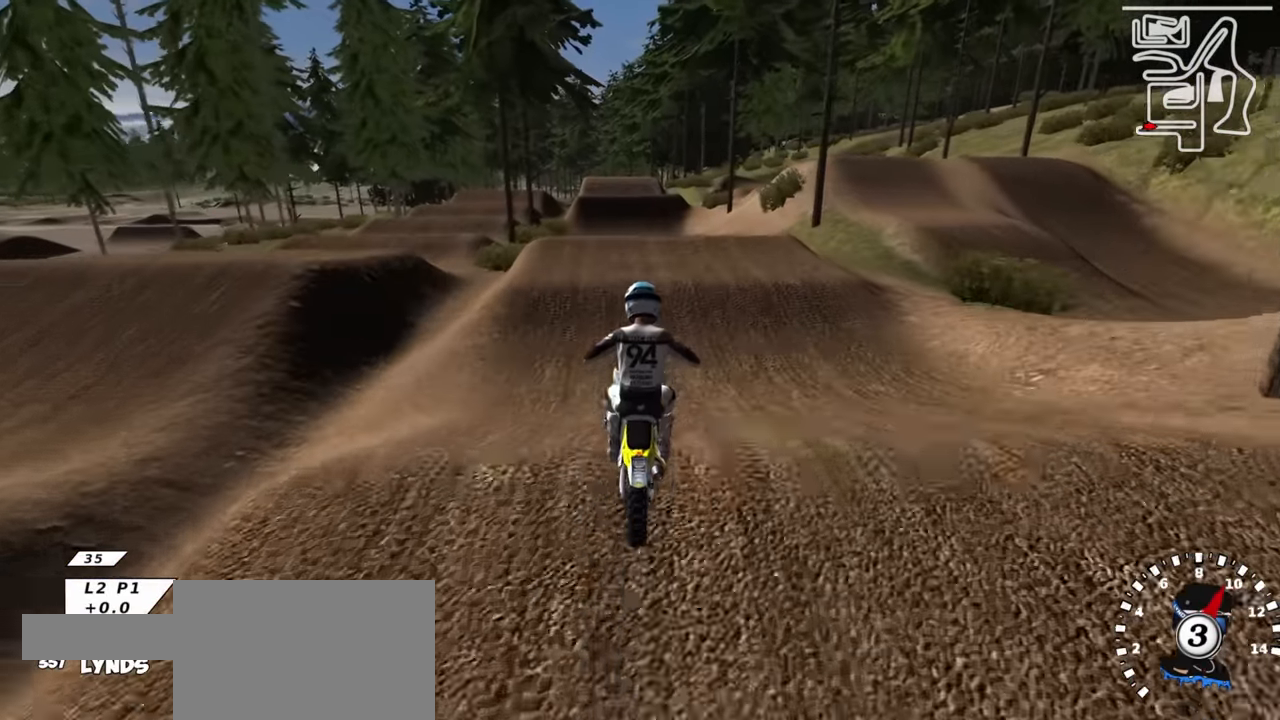
{"buttons": ["R2"], "left_stick": "center", "right_stick": "up", "events": [[50, "TRIANGLE", "down"], [116, "right_stick", "up"], [133, "TRIANGLE", "up"], [133, "left_stick", "up"], [300, "left_stick", "center"]]}
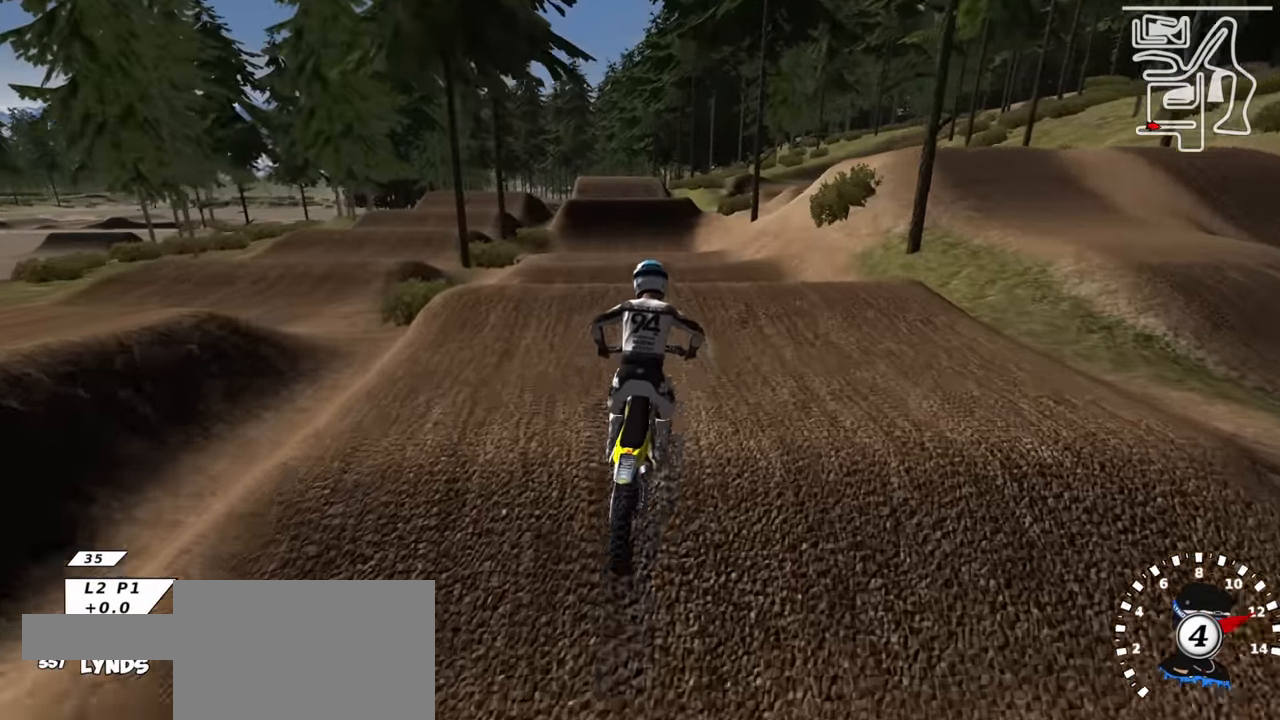
{"buttons": [], "left_stick": "center", "right_stick": "down", "events": [[266, "right_stick", "center"], [316, "right_stick", "down"], [366, "R2", "up"]]}
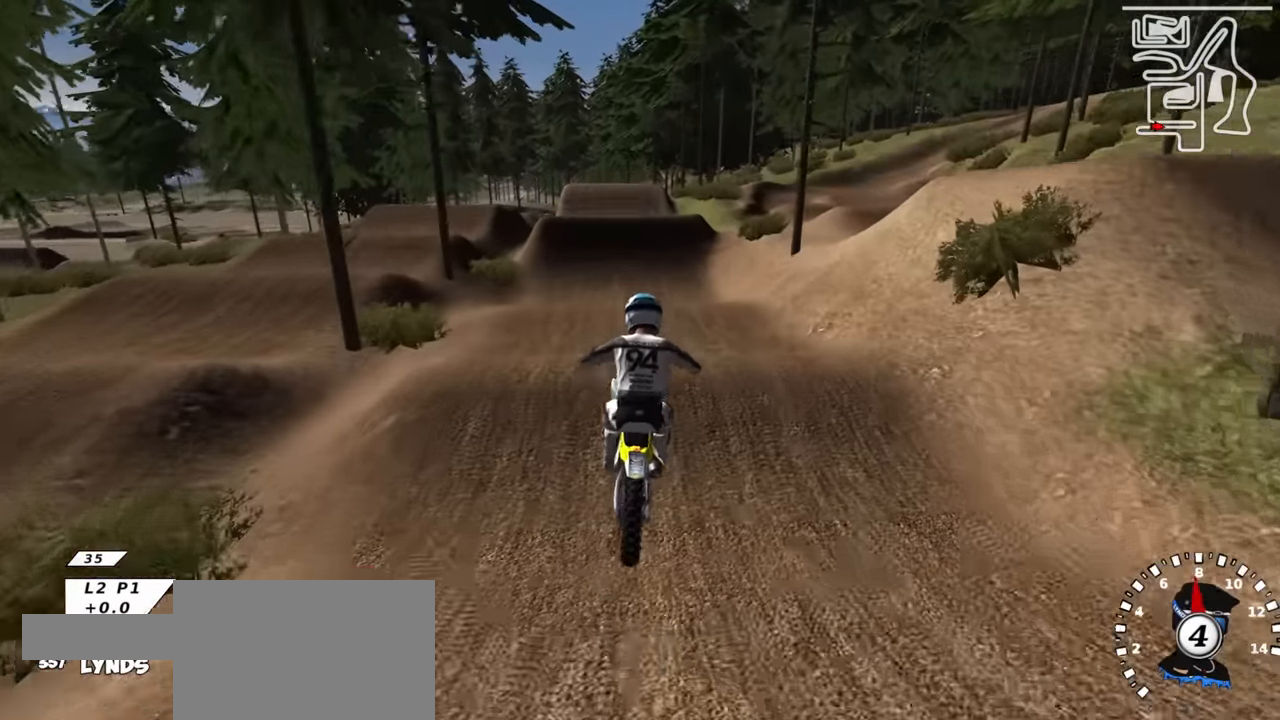
{"buttons": ["R2"], "left_stick": "left", "right_stick": "center", "events": [[150, "SQUARE", "down"], [200, "SQUARE", "up"], [300, "R2", "down"], [333, "right_stick", "center"], [500, "left_stick", "left"]]}
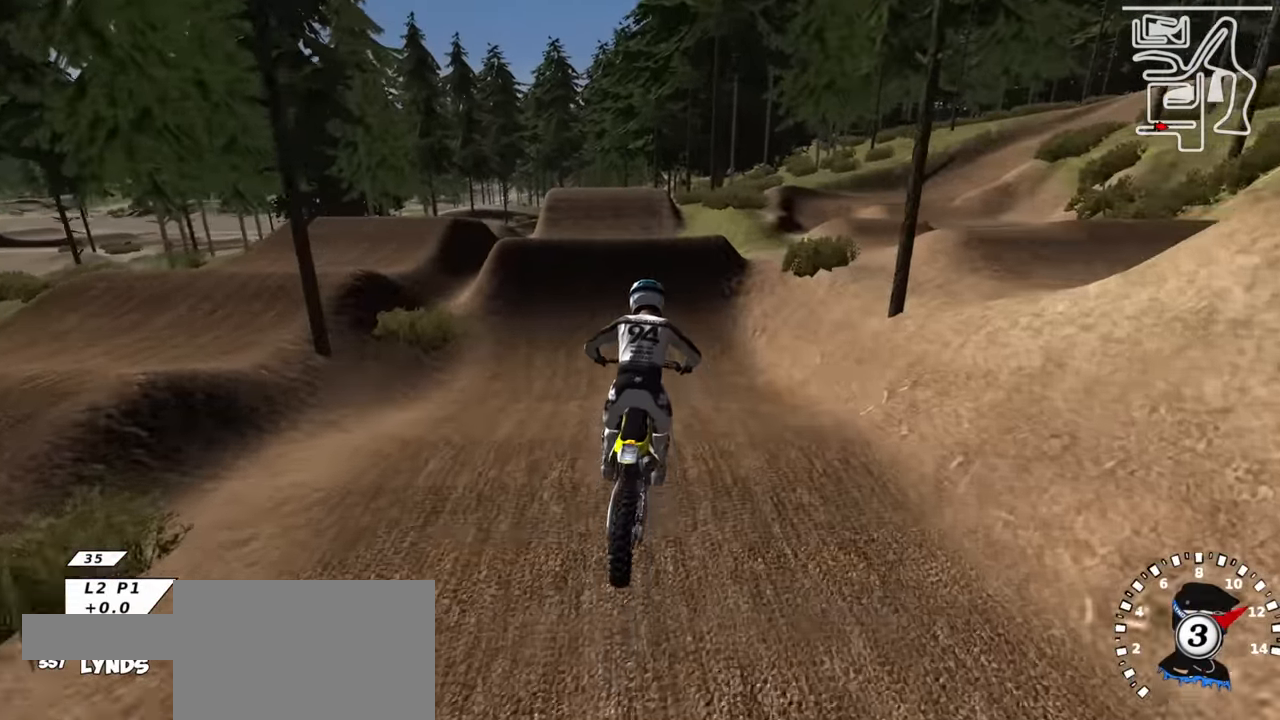
{"buttons": ["R3"], "left_stick": "up-right", "right_stick": "center", "events": [[66, "R2", "up"], [150, "left_stick", "center"], [366, "left_stick", "up-right"], [483, "R3", "down"]]}
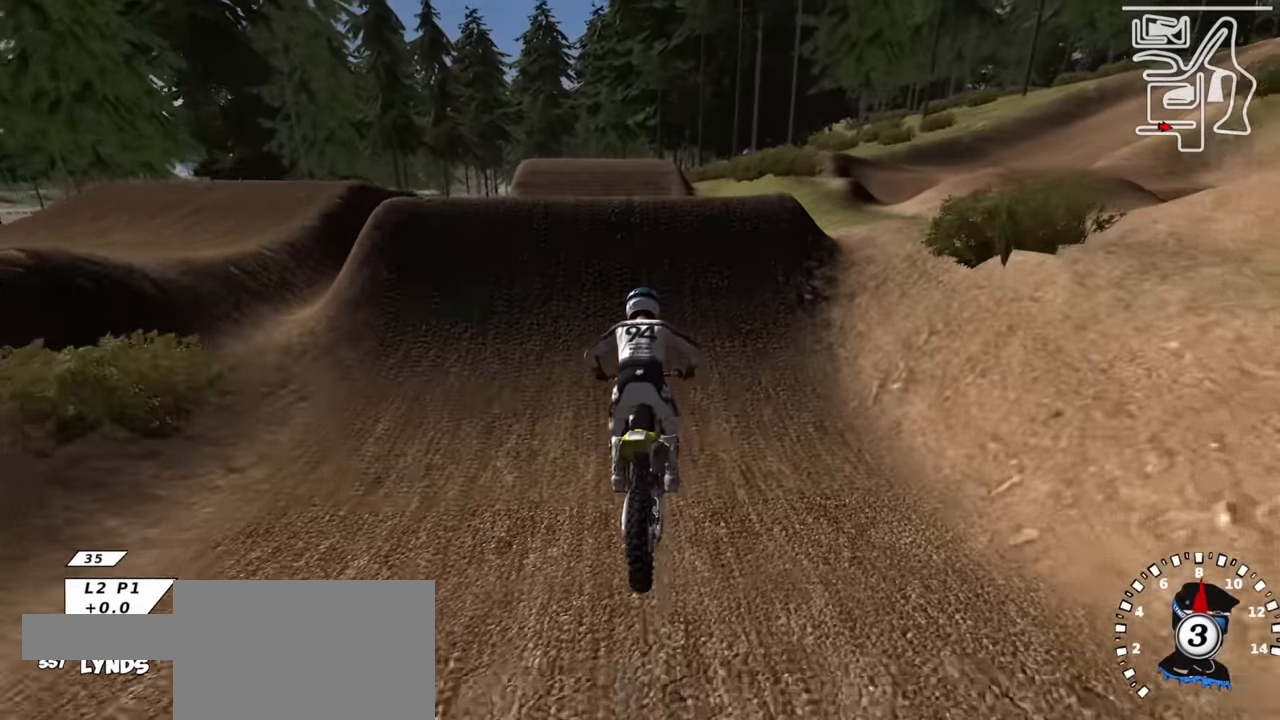
{"buttons": ["TRIANGLE", "R2"], "left_stick": "down-left", "right_stick": "up-left", "events": [[33, "left_stick", "center"], [150, "R2", "down"], [317, "R3", "up"], [317, "left_stick", "down-left"], [417, "right_stick", "up-left"], [450, "TRIANGLE", "down"]]}
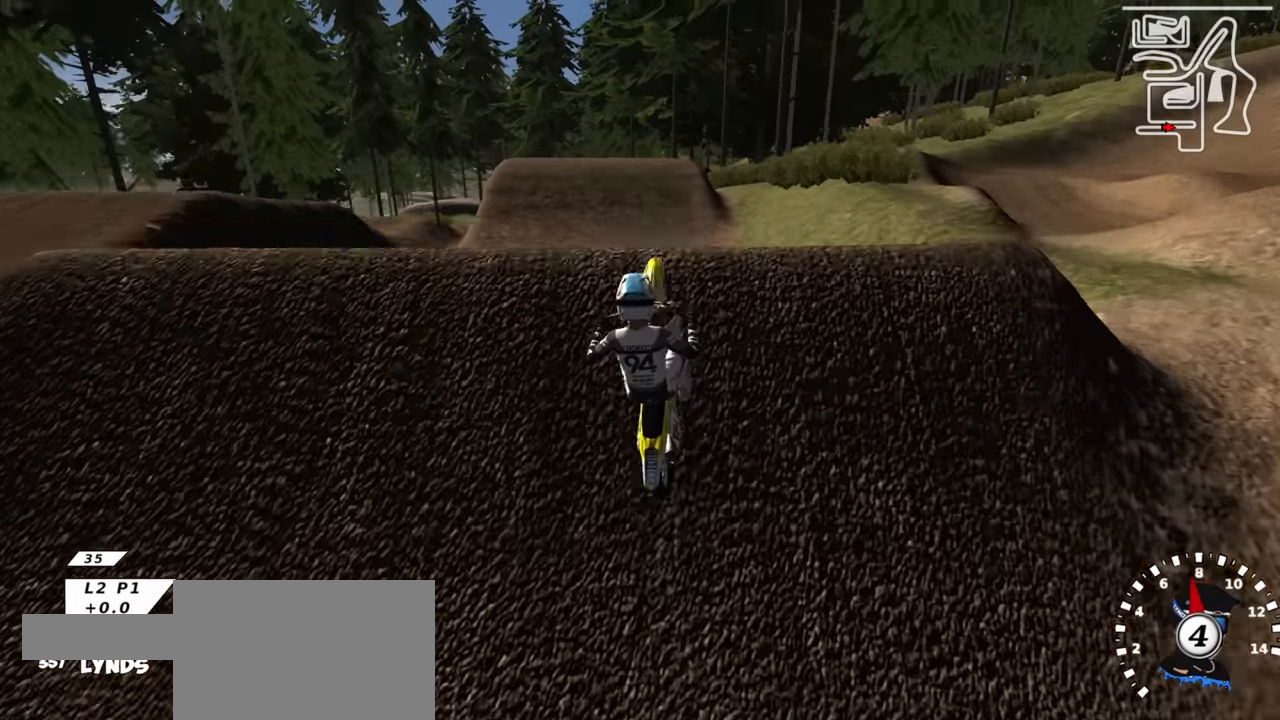
{"buttons": [], "left_stick": "center", "right_stick": "down-left", "events": [[34, "TRIANGLE", "up"], [50, "R2", "up"], [50, "right_stick", "down-left"], [84, "left_stick", "up-left"], [317, "left_stick", "center"]]}
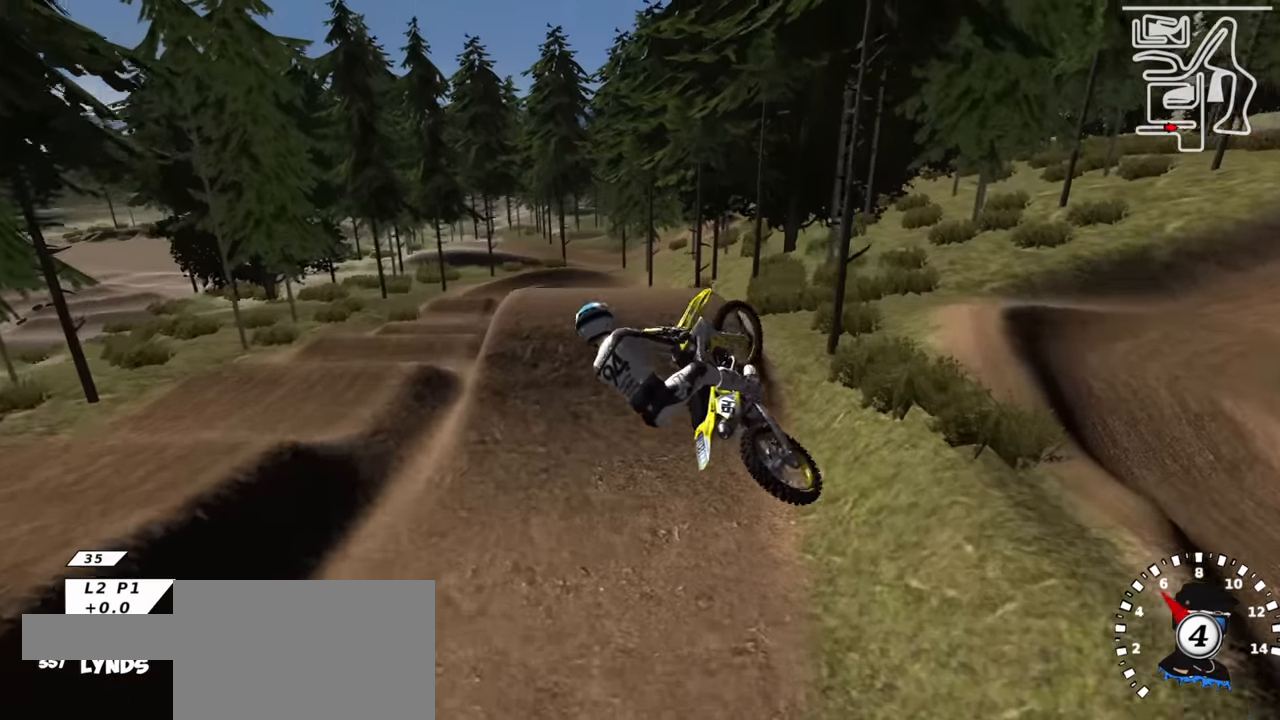
{"buttons": [], "left_stick": "down", "right_stick": "down-left", "events": [[117, "left_stick", "up-right"], [167, "TRIANGLE", "down"], [200, "left_stick", "right"], [267, "TRIANGLE", "up"], [384, "TRIANGLE", "down"], [467, "TRIANGLE", "up"], [500, "left_stick", "down"]]}
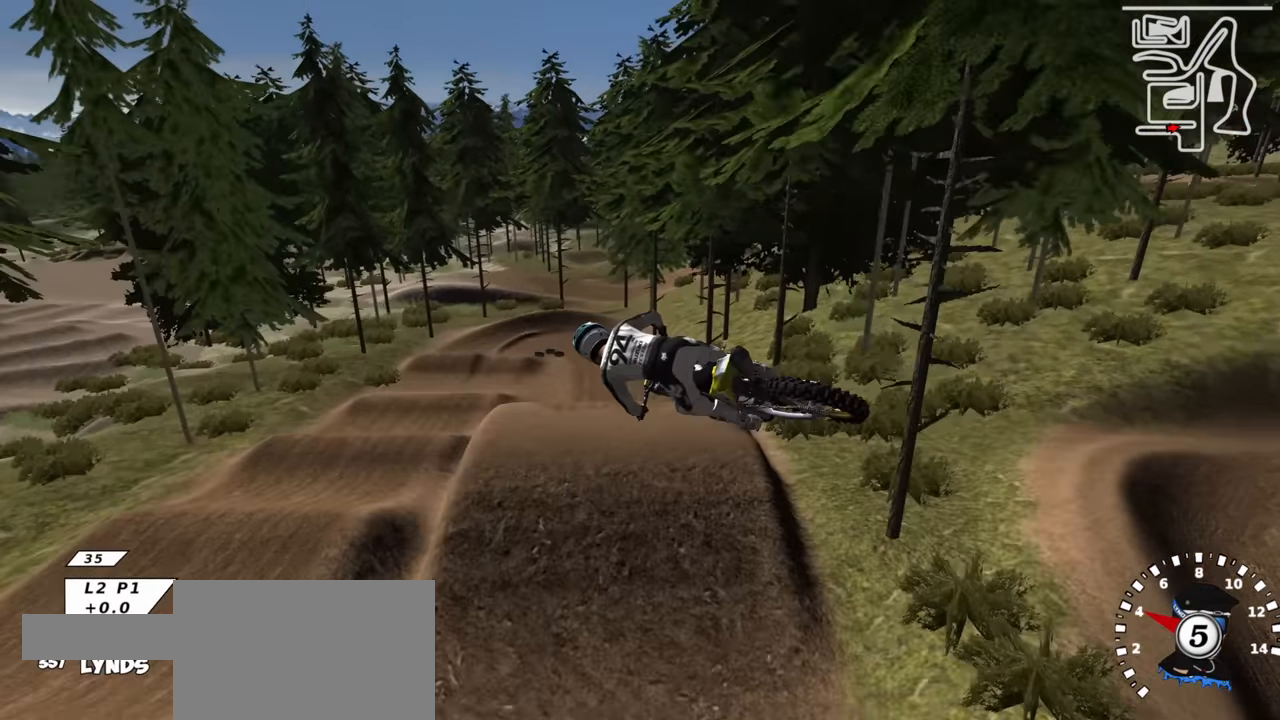
{"buttons": [], "left_stick": "left", "right_stick": "up-left", "events": [[67, "left_stick", "down-left"], [84, "R2", "down"], [100, "TRIANGLE", "down"], [184, "TRIANGLE", "up"], [300, "left_stick", "left"], [350, "TRIANGLE", "down"], [417, "right_stick", "up-left"], [450, "R2", "up"], [467, "TRIANGLE", "up"]]}
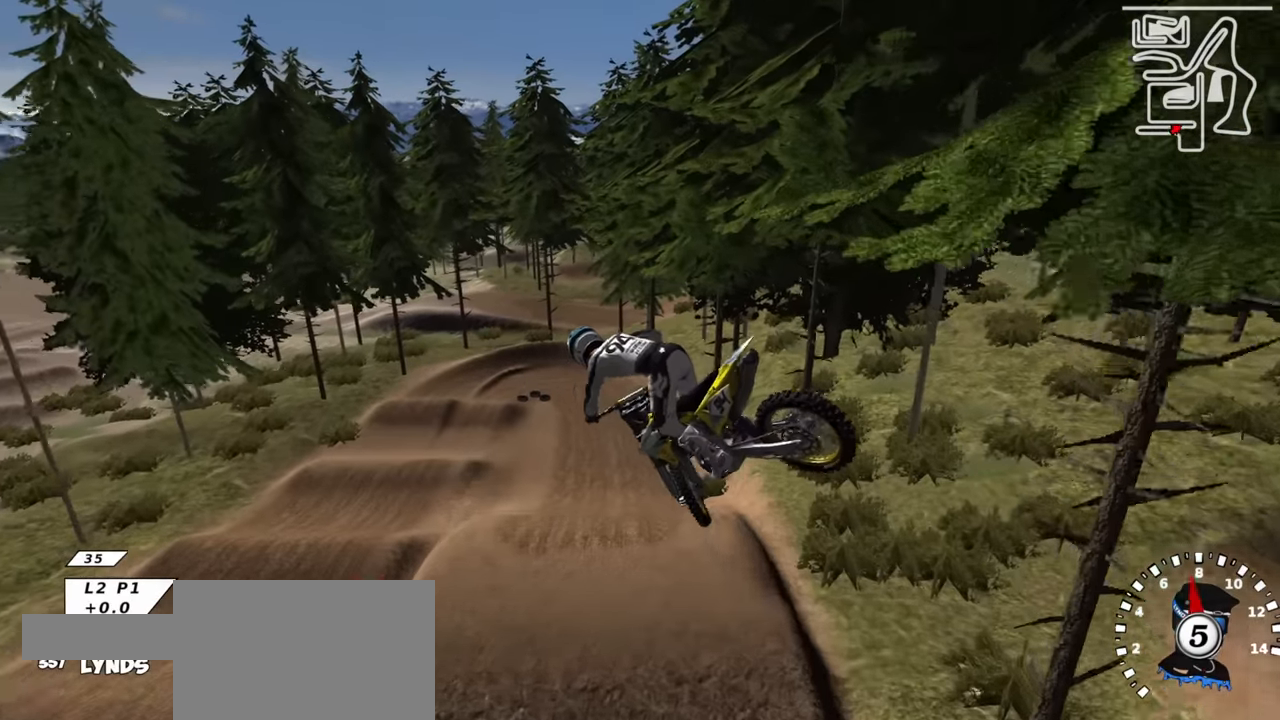
{"buttons": ["R2", "R3"], "left_stick": "left", "right_stick": "up", "events": [[17, "right_stick", "up"], [84, "R2", "down"], [134, "R2", "up"], [167, "R3", "down"], [467, "R2", "down"]]}
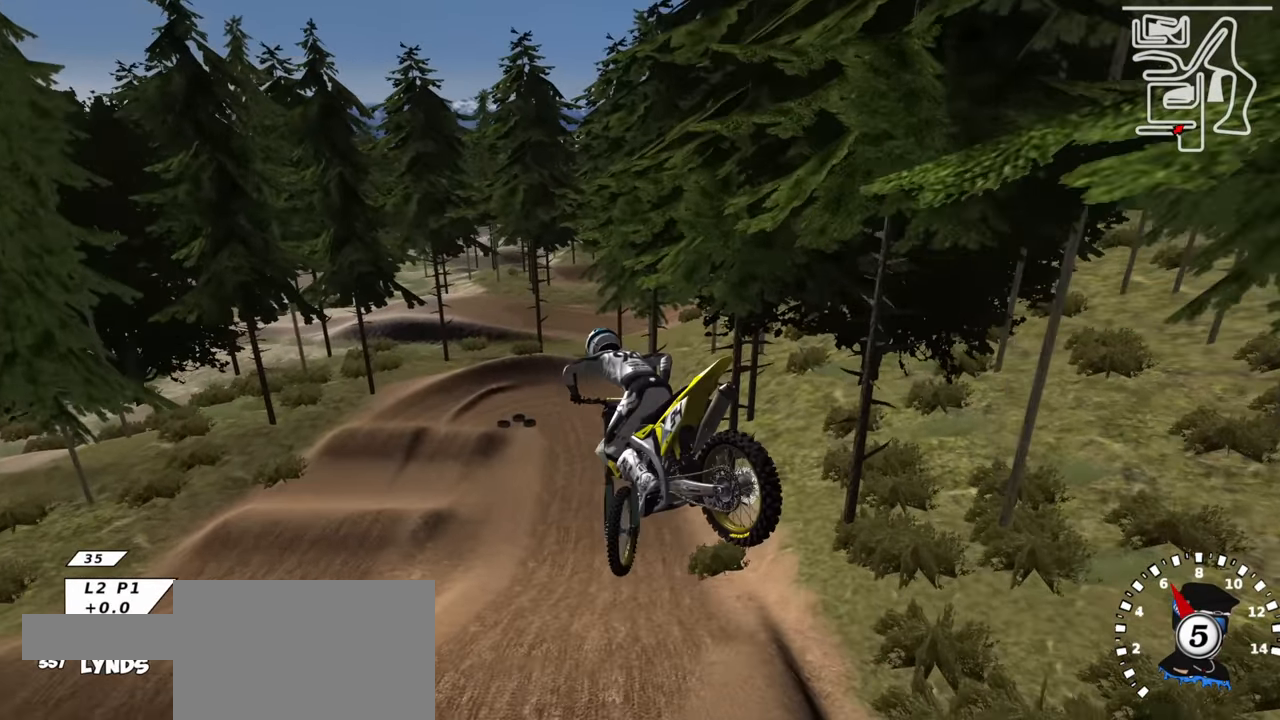
{"buttons": ["R2", "R3"], "left_stick": "left", "right_stick": "center", "events": [[400, "right_stick", "center"]]}
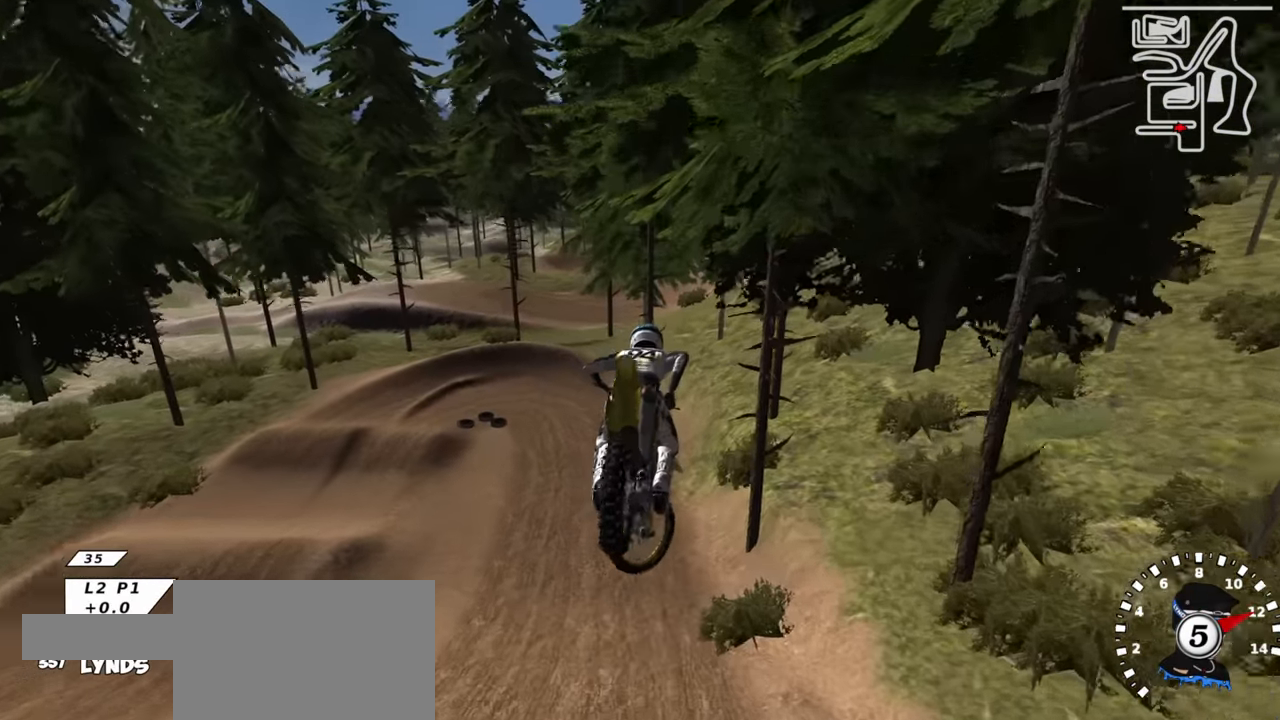
{"buttons": [], "left_stick": "right", "right_stick": "right", "events": [[67, "R2", "up"], [67, "right_stick", "down"], [217, "left_stick", "up-left"], [334, "R2", "down"], [384, "left_stick", "up-right"], [400, "R3", "up"], [450, "right_stick", "right"], [467, "left_stick", "right"], [484, "R2", "up"]]}
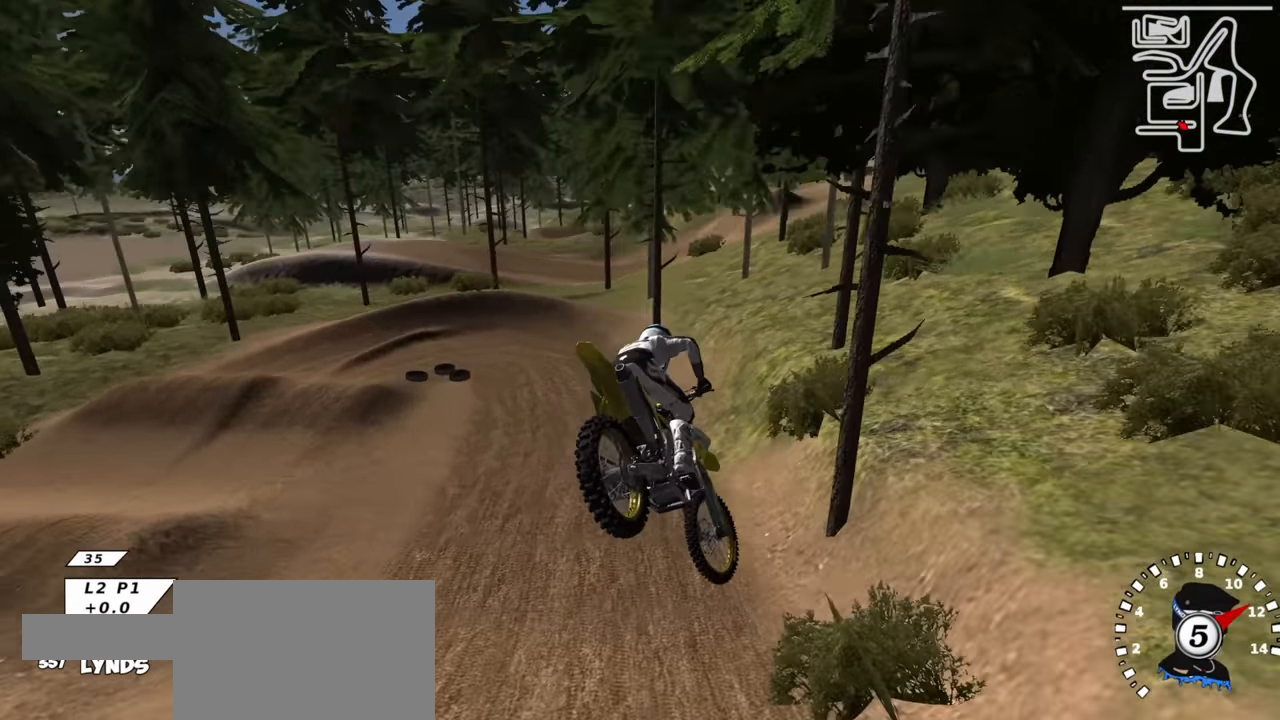
{"buttons": ["SQUARE", "L1", "R2", "R3"], "left_stick": "center", "right_stick": "up", "events": [[34, "R3", "down"], [117, "R2", "down"], [117, "right_stick", "up"], [134, "SQUARE", "down"], [217, "L1", "down"], [250, "left_stick", "up-right"], [284, "SQUARE", "up"], [367, "left_stick", "center"], [484, "SQUARE", "down"]]}
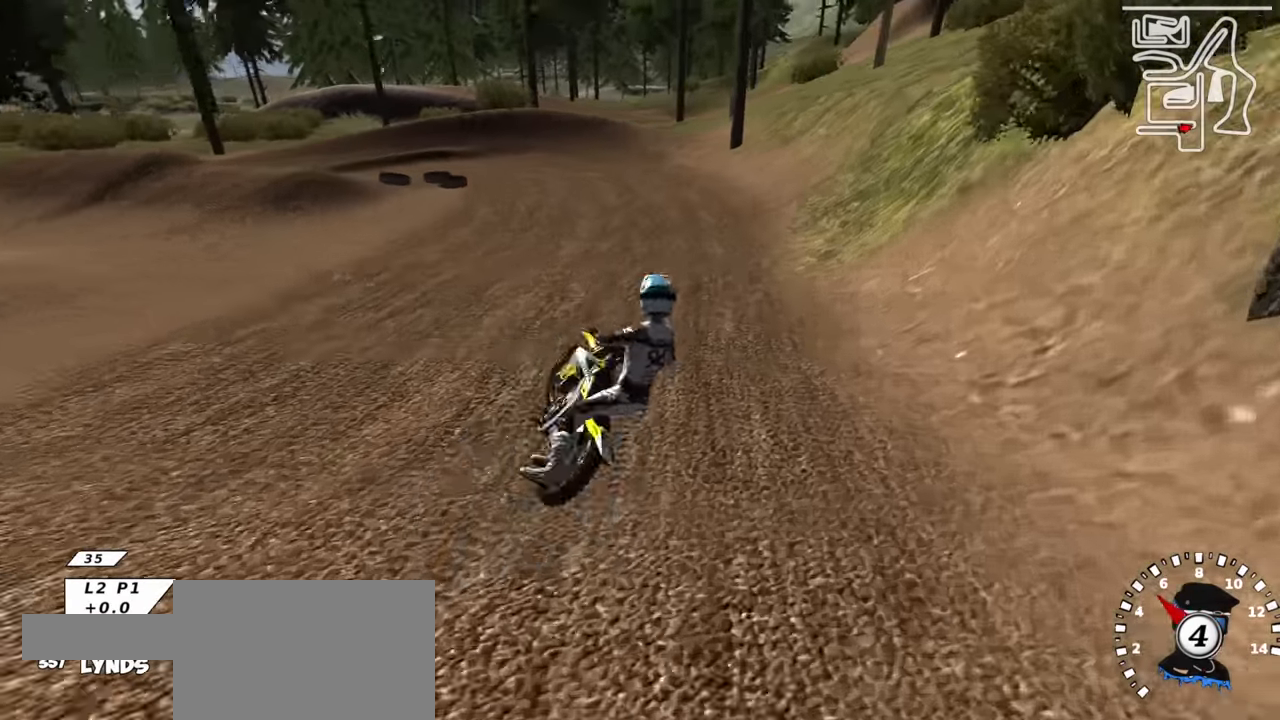
{"buttons": [], "left_stick": "center", "right_stick": "center", "events": [[34, "left_stick", "down"], [100, "L1", "up"], [100, "SQUARE", "up"], [117, "left_stick", "down-left"], [134, "R2", "up"], [334, "left_stick", "center"], [367, "R3", "up"], [417, "right_stick", "center"]]}
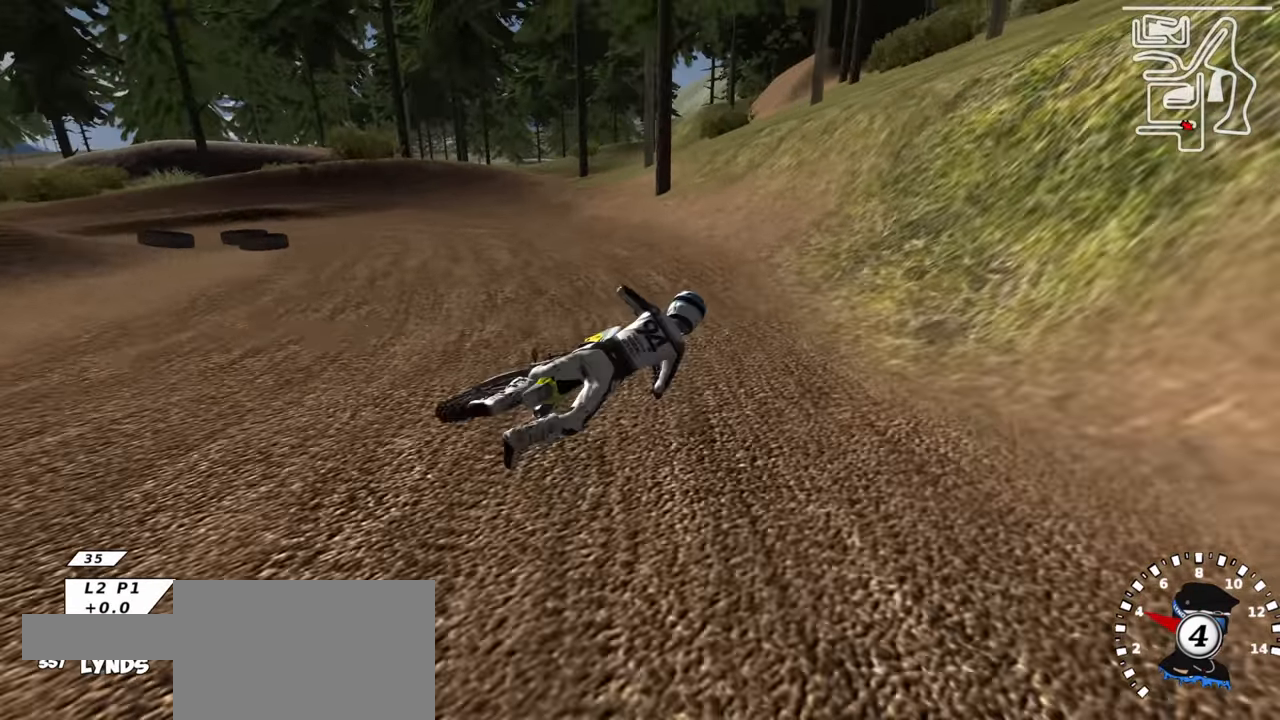
{"buttons": ["R1"], "left_stick": "center", "right_stick": "center", "events": [[200, "R1", "down"]]}
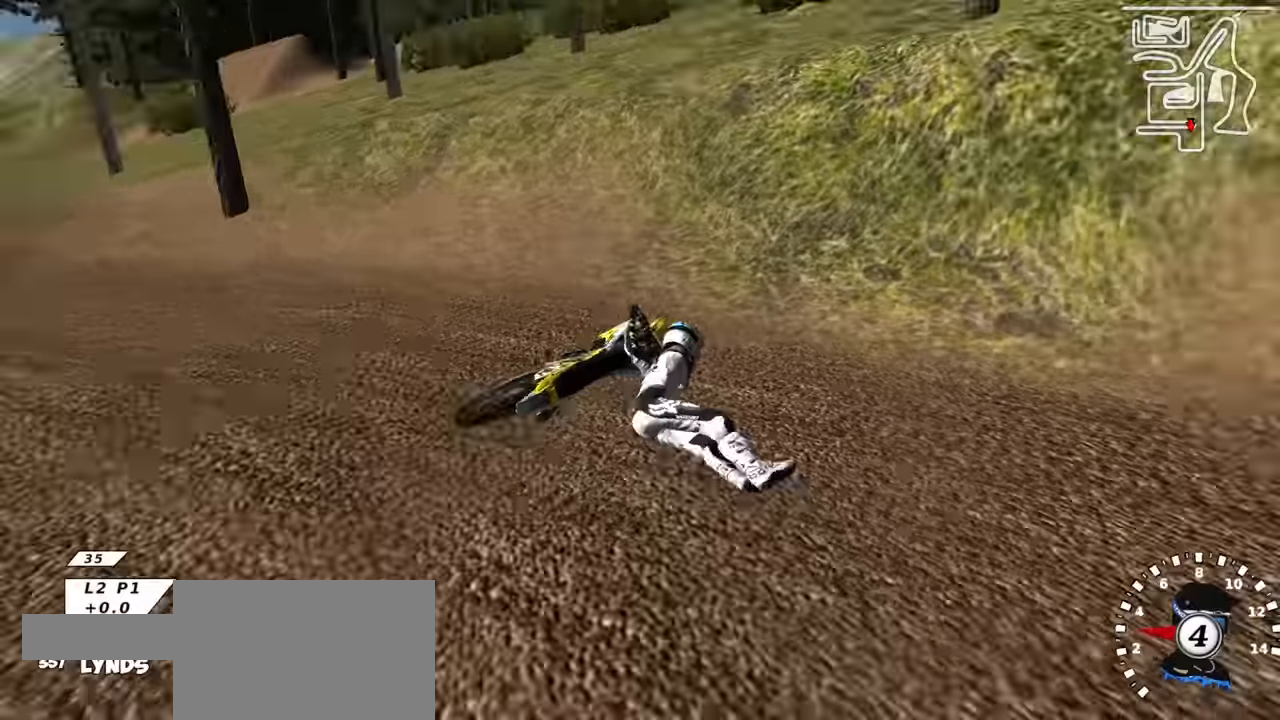
{"buttons": [], "left_stick": "center", "right_stick": "center", "events": [[334, "R1", "up"]]}
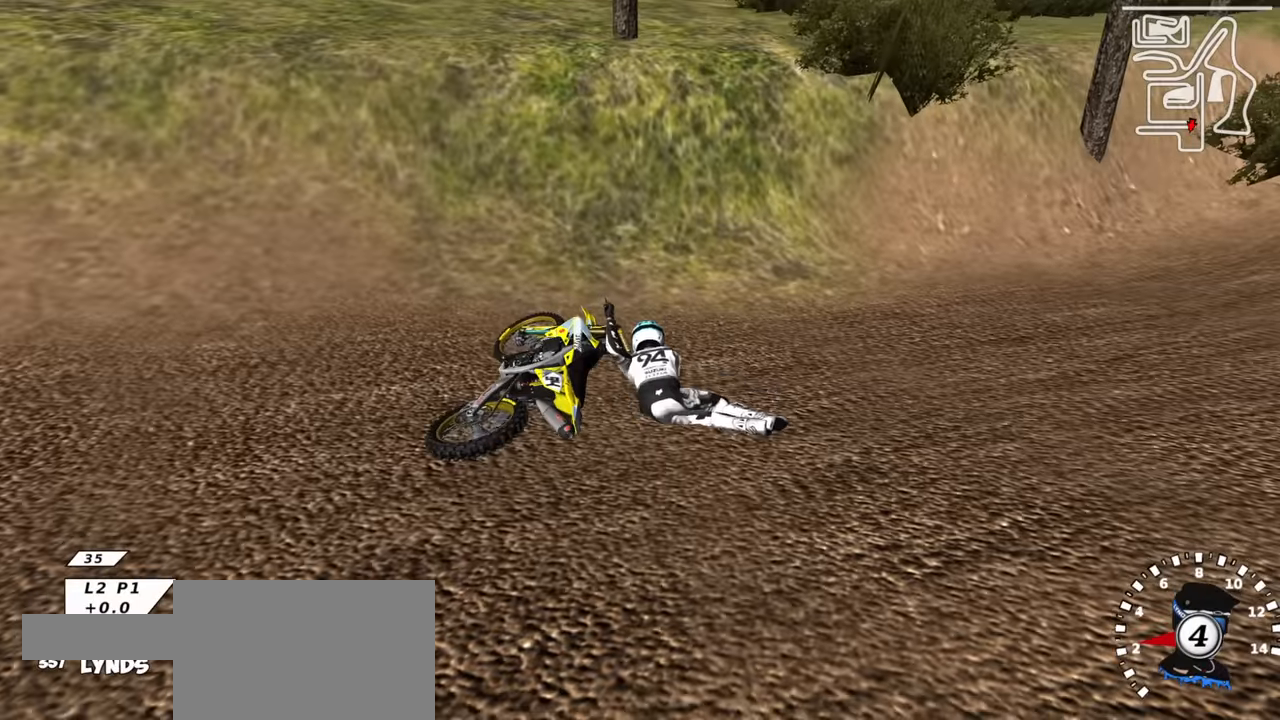
{"buttons": [], "left_stick": "center", "right_stick": "center", "events": []}
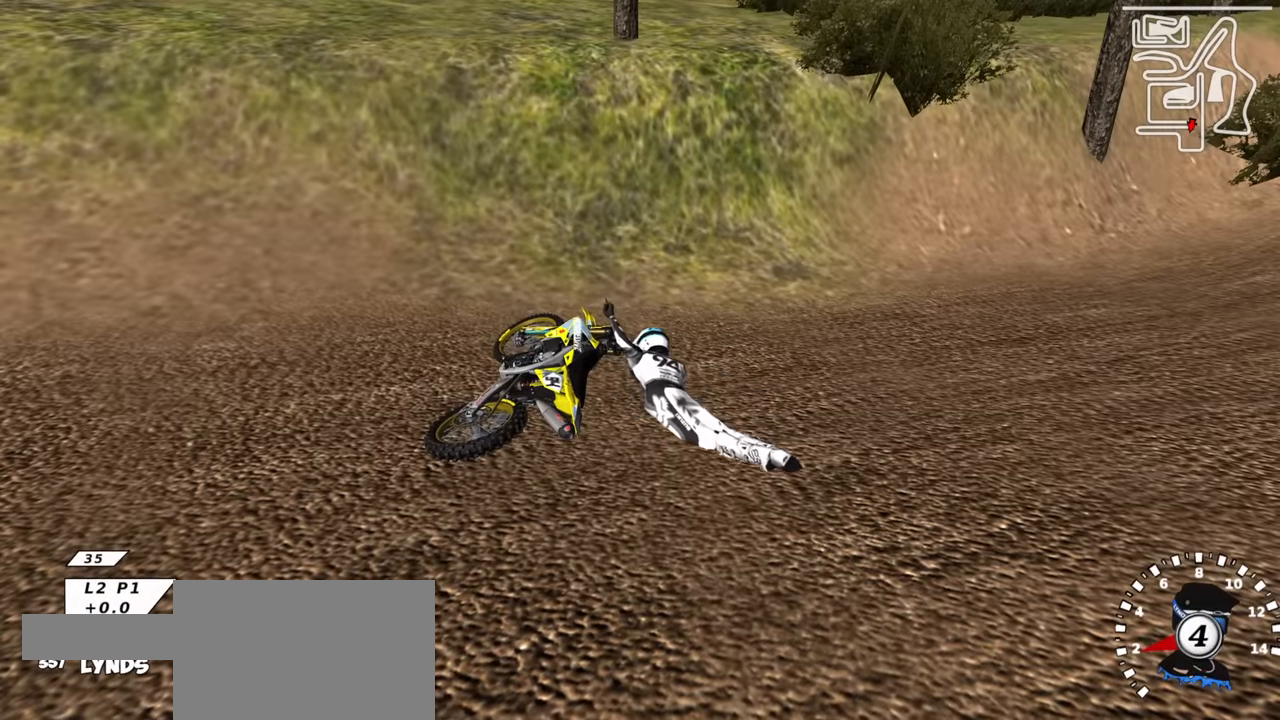
{"buttons": [], "left_stick": "center", "right_stick": "center", "events": []}
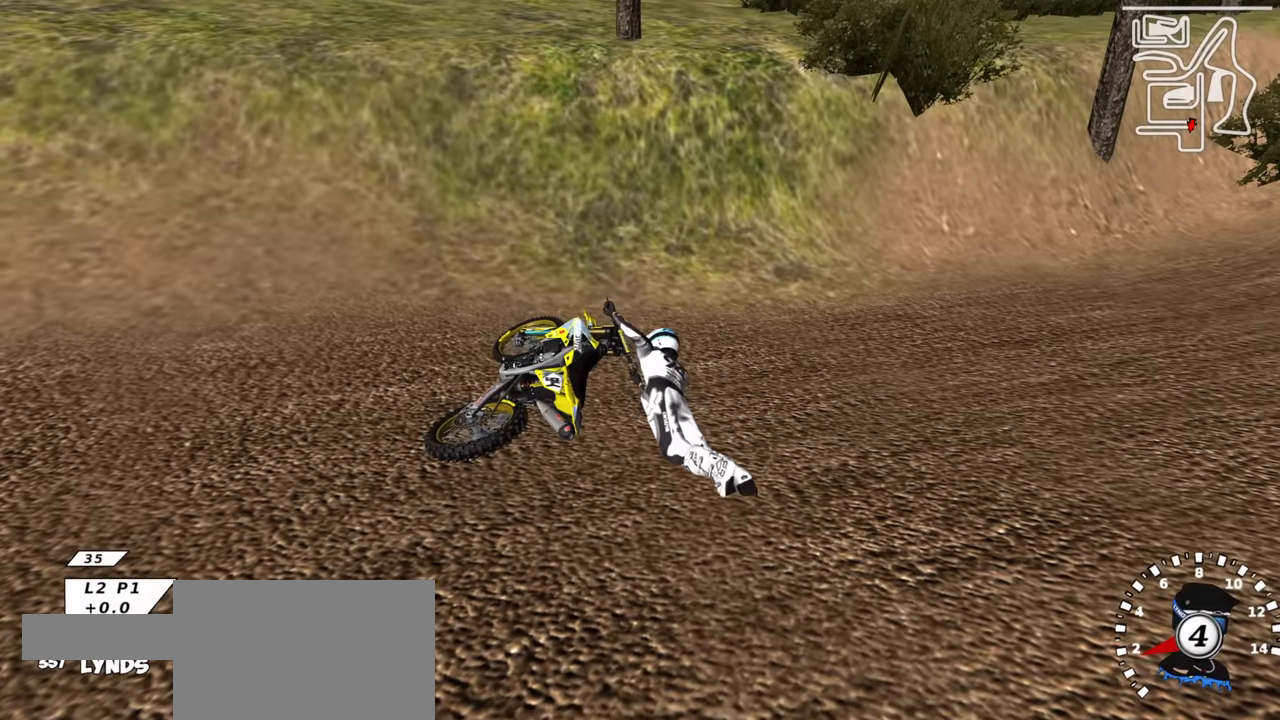
{"buttons": ["R1"], "left_stick": "down-left", "right_stick": "up", "events": [[250, "R2", "down"], [250, "right_stick", "up"], [267, "left_stick", "down-left"], [350, "R1", "down"], [350, "R2", "up"]]}
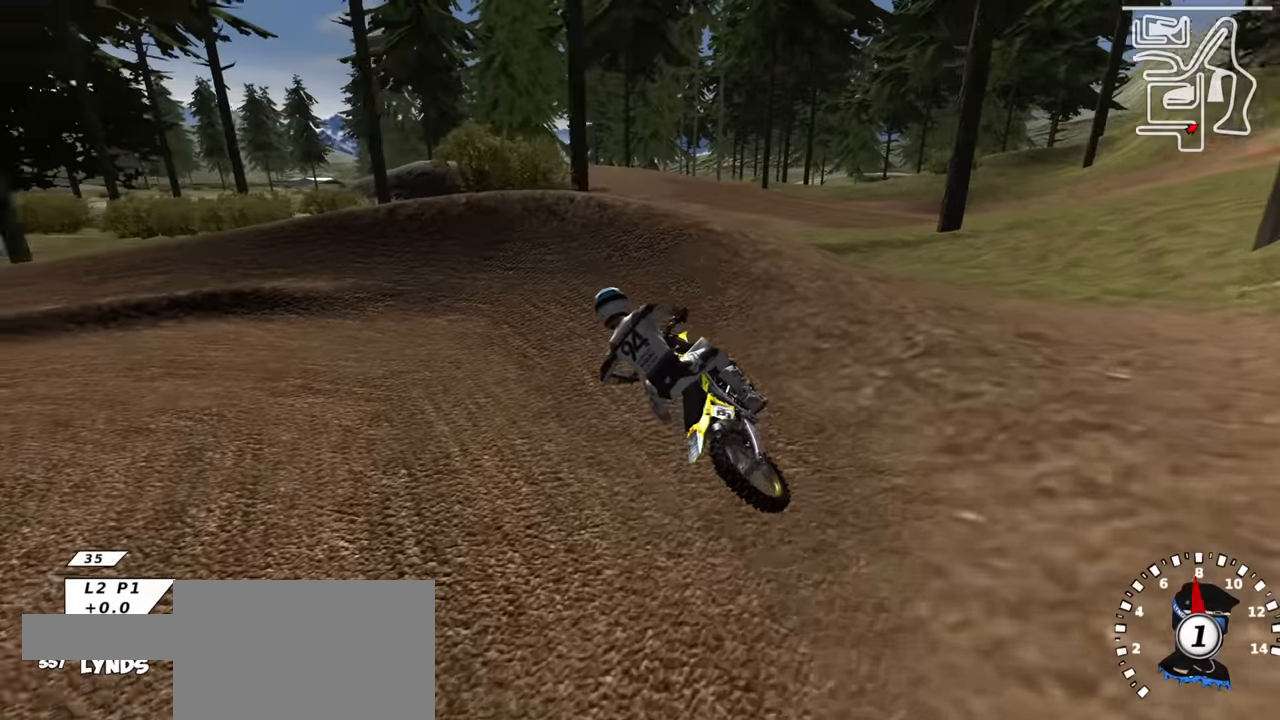
{"buttons": ["R2"], "left_stick": "center", "right_stick": "up", "events": [[100, "R1", "up"], [334, "left_stick", "center"], [484, "R2", "down"]]}
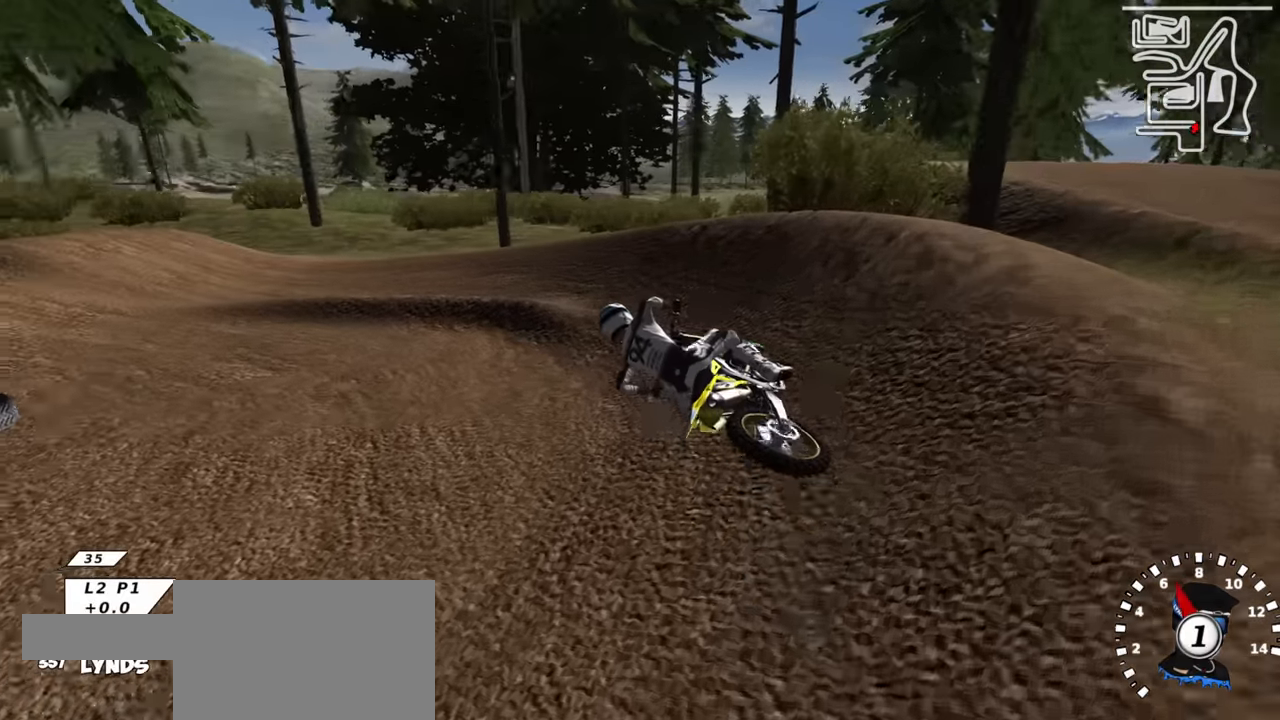
{"buttons": ["R2"], "left_stick": "up-right", "right_stick": "up", "events": [[217, "R2", "up"], [400, "R2", "down"], [417, "left_stick", "up-right"]]}
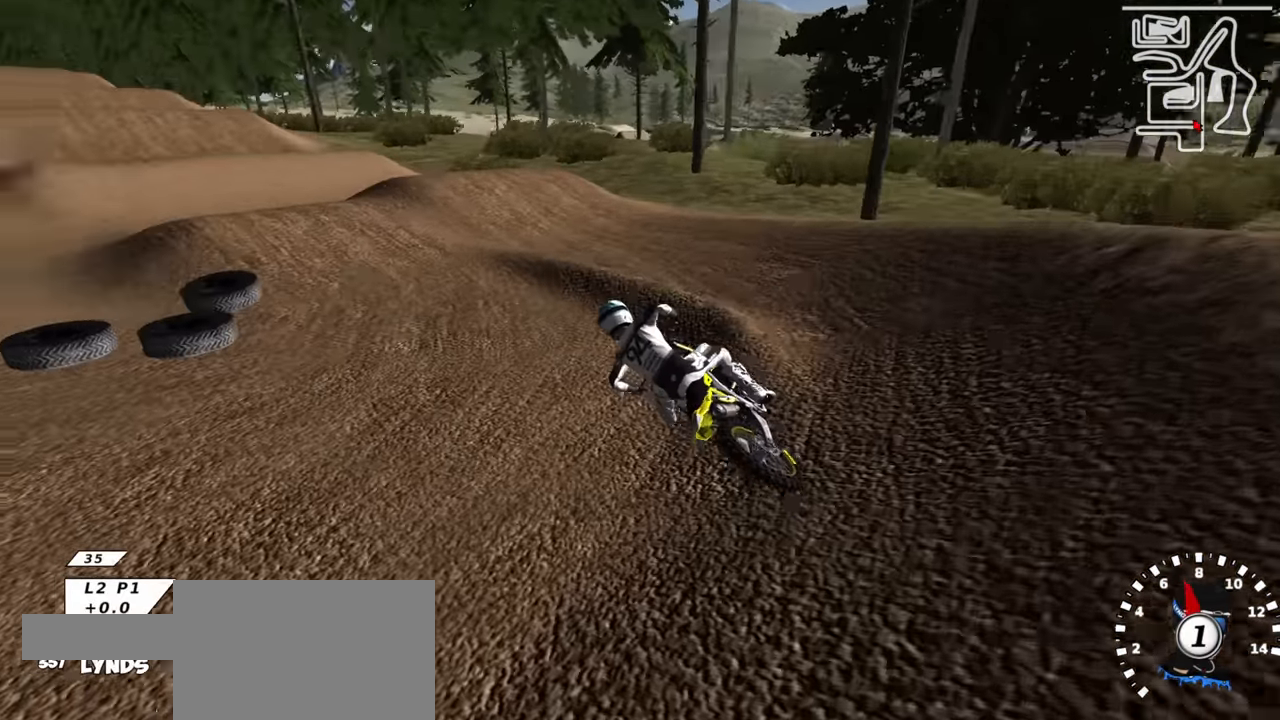
{"buttons": ["R2"], "left_stick": "up-right", "right_stick": "up", "events": [[34, "left_stick", "center"], [184, "TRIANGLE", "down"], [317, "TRIANGLE", "up"], [434, "left_stick", "up-right"]]}